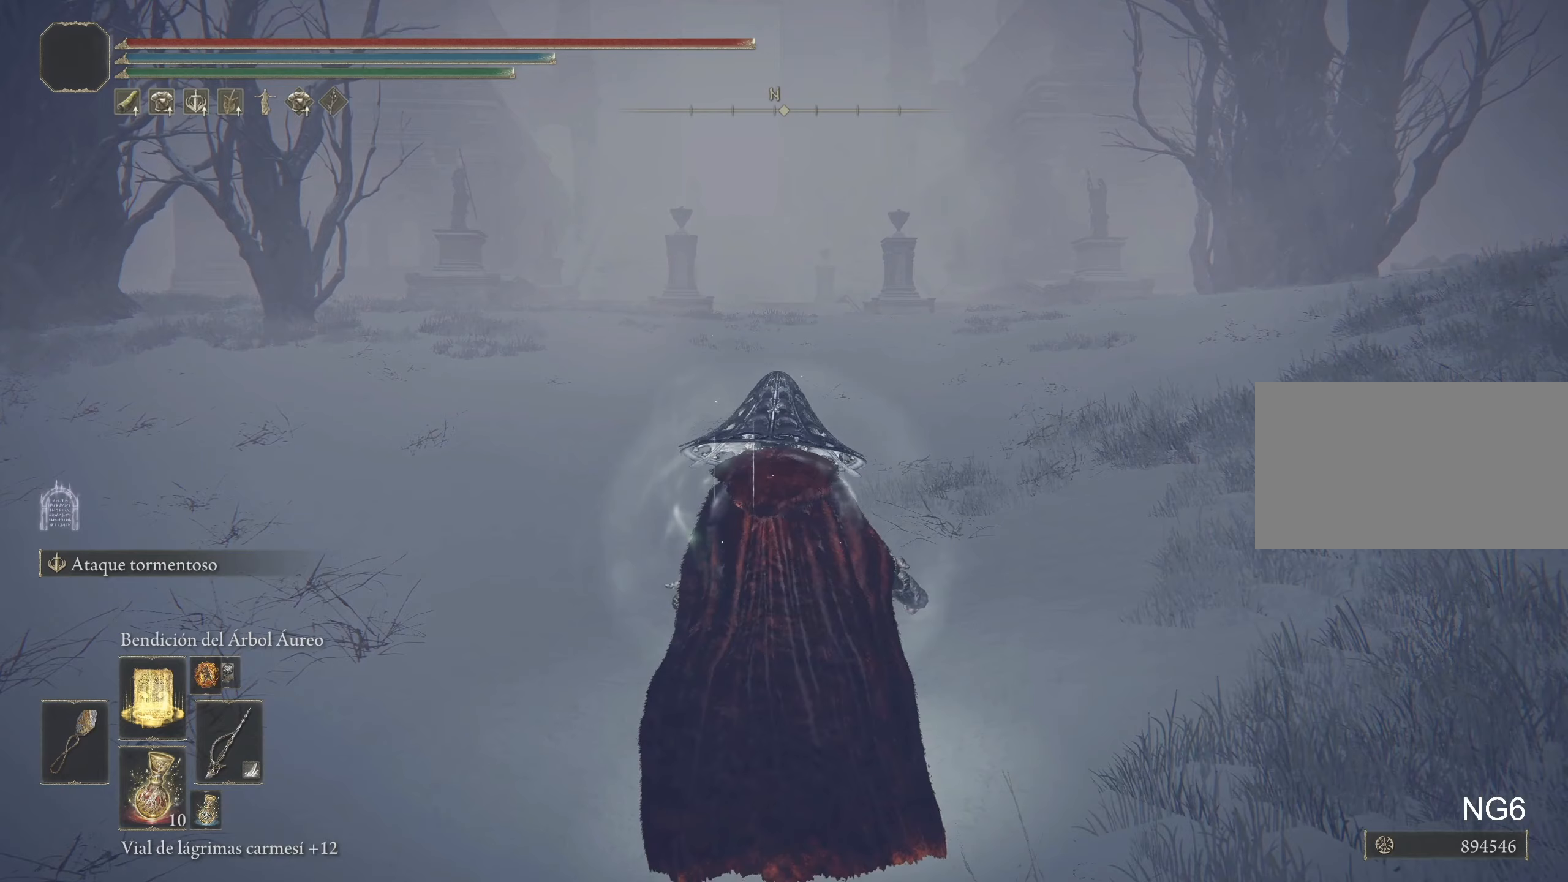
Gameplay with keyboard and mouse; each line is a JSON object with the keys and mouse buttons held at the frame after it. "events" lists presses ("down") and releases ("up") of "1", "2", "3", "4", "5", "a", "alt", "c", "caps_lock", "ctrl", "d", "e", "f", "g", "q", "r", "s", "shift", "space", "t", "tab", "v", "w", "x", "z", "mouse_left", "mouse_wheel" and "mouse_right" between this image and that frame as [ms after this image, input, new state], when the widget could be followed in between. "mouse_left", "mouse_wheel", "mouse_right" = the "left", "wheel", "right" buttons of the "mouse" list. No other keys are recorded. "wheel" means that the mouse wheel is clicked or scrolled. Not read: mouse_move.
{"keys": [], "mouse": [], "events": [[17, "w", "up"], [200, "e", "down"], [333, "e", "up"]]}
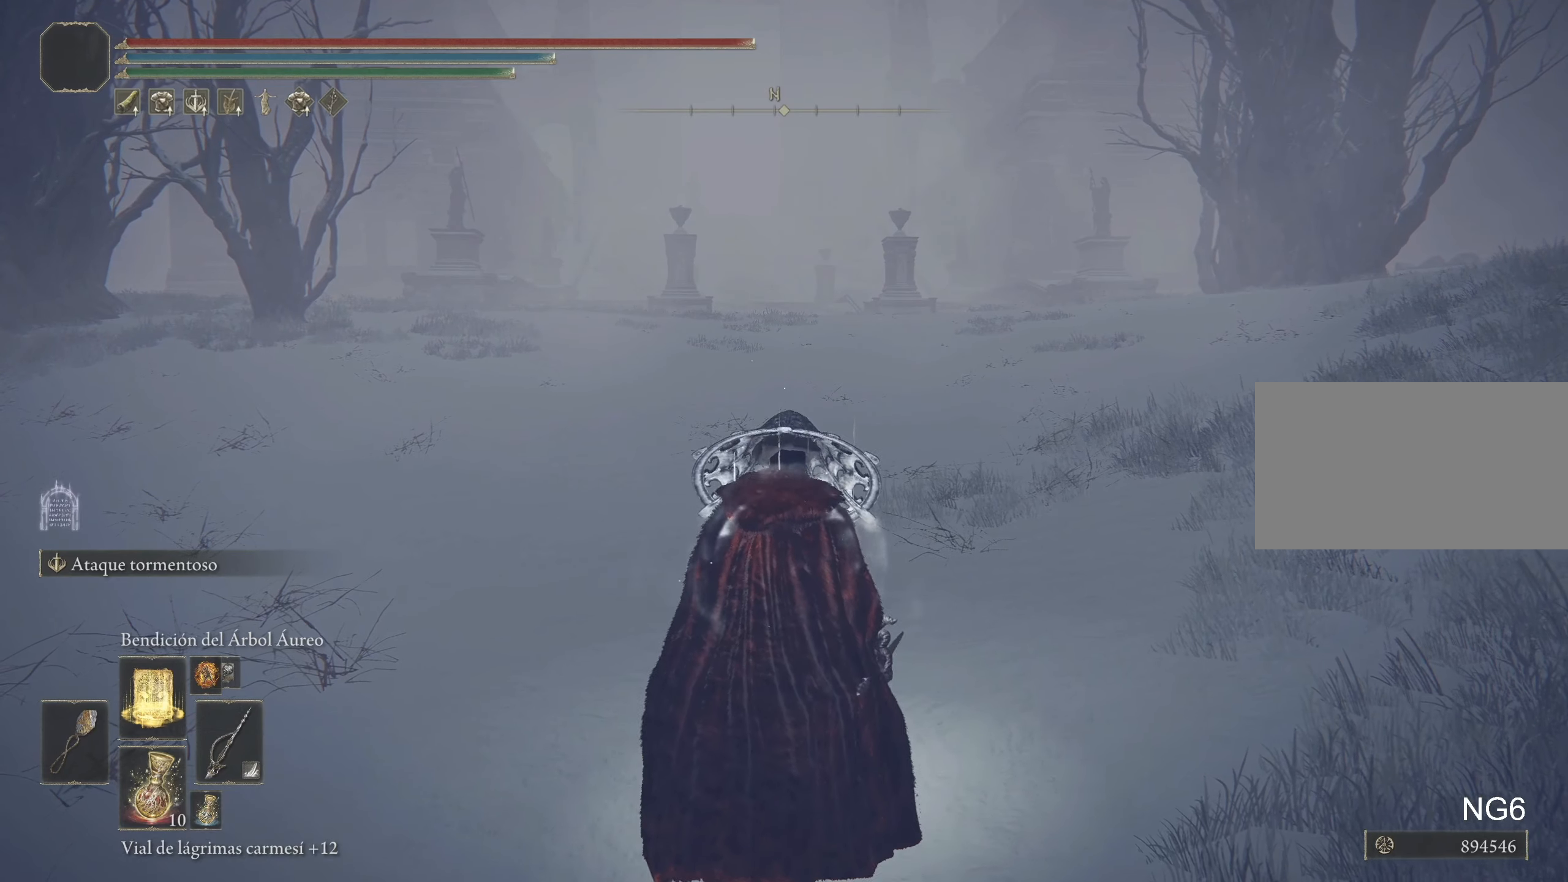
{"keys": [], "mouse": [], "events": []}
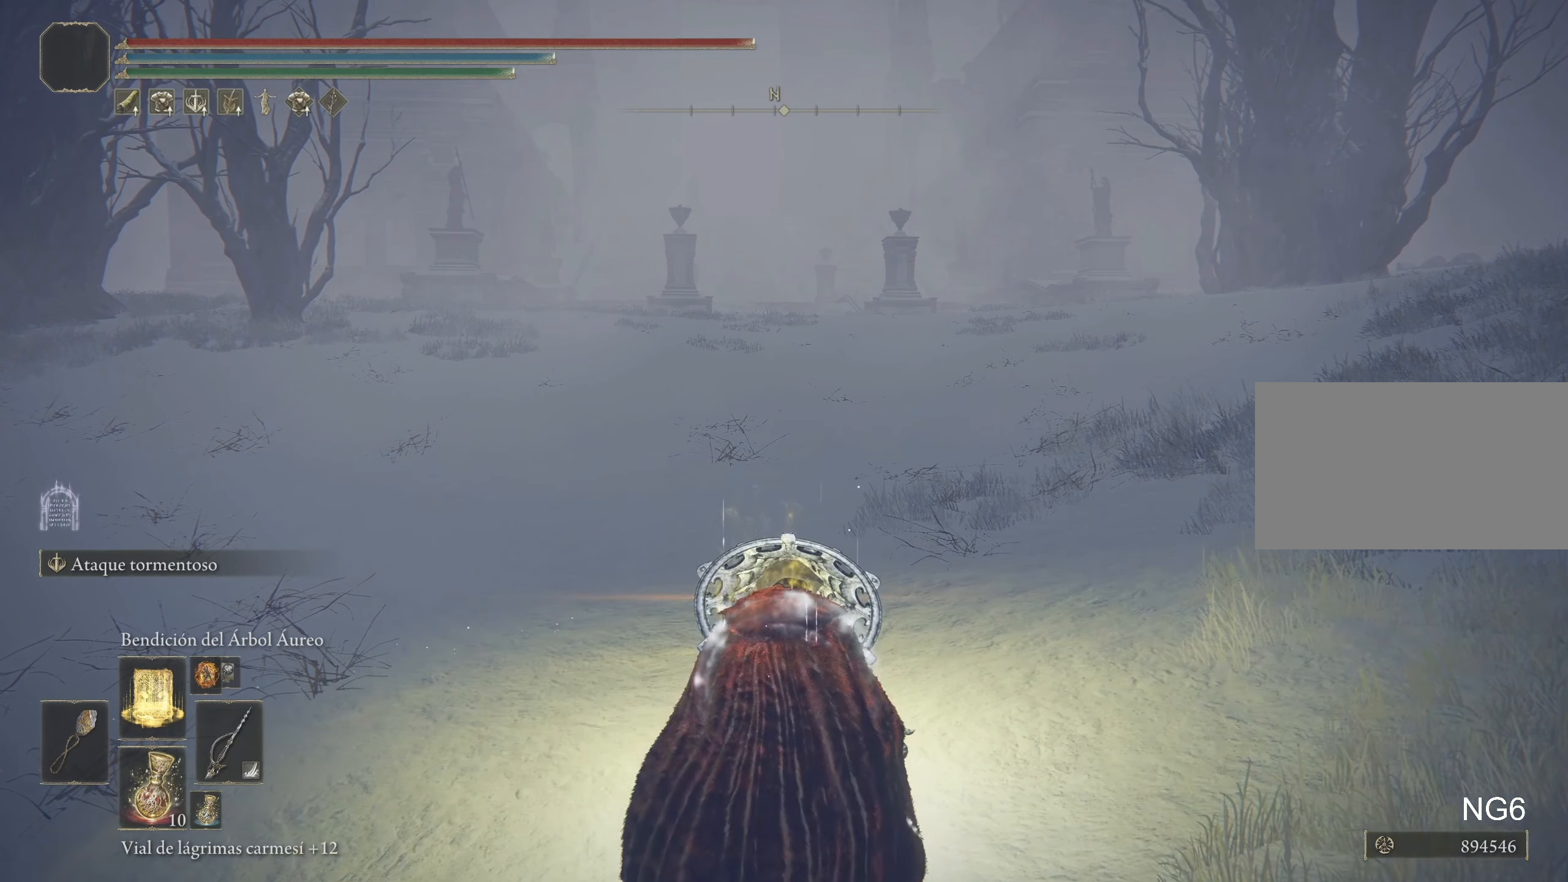
{"keys": [], "mouse": [], "events": []}
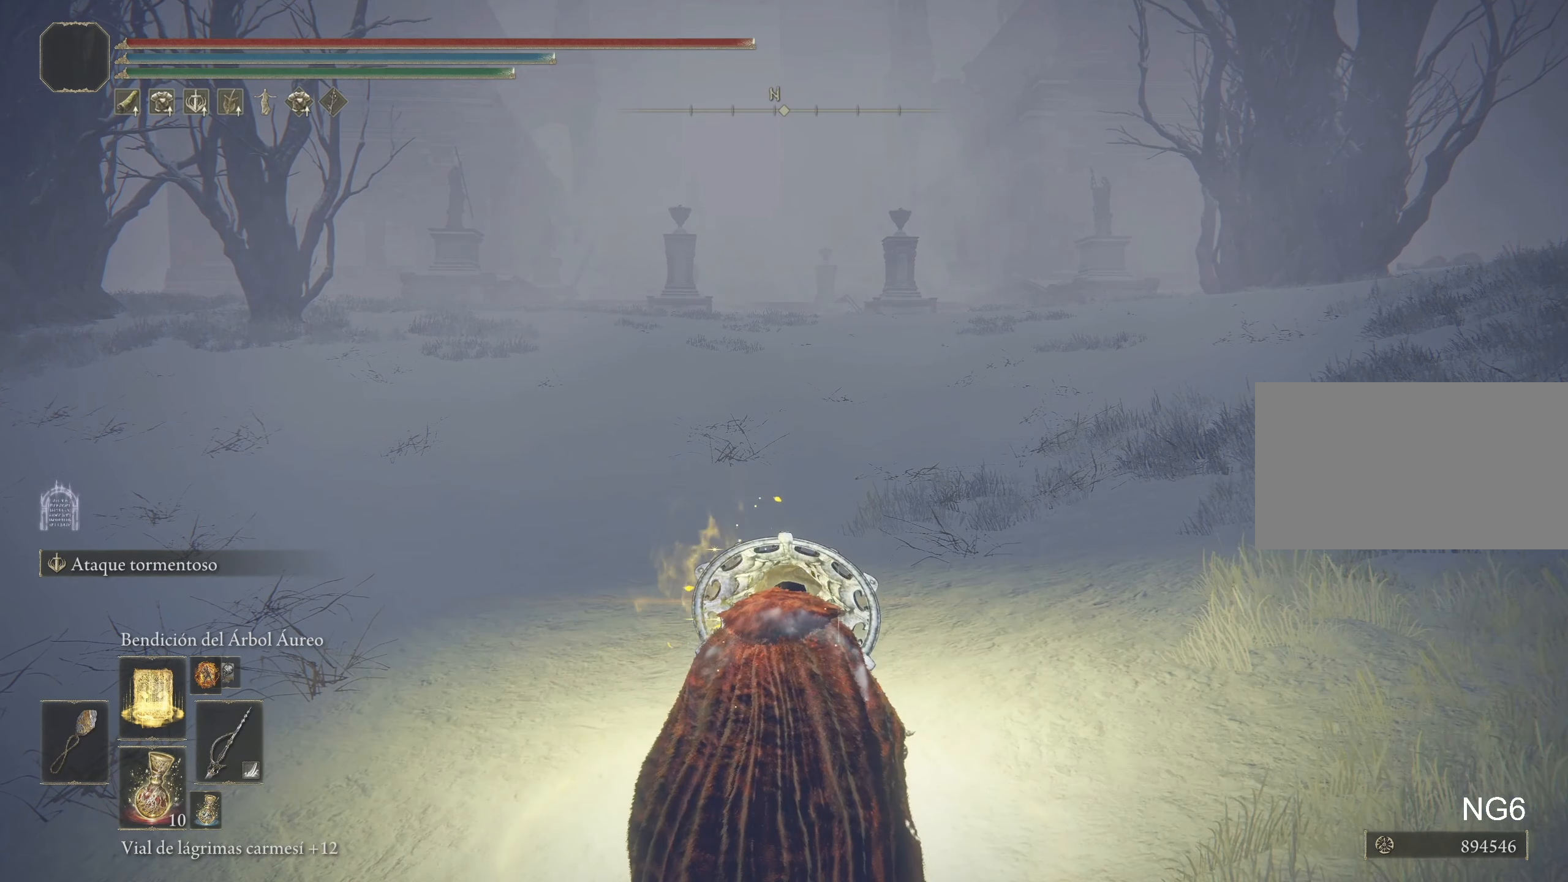
{"keys": [], "mouse": [], "events": []}
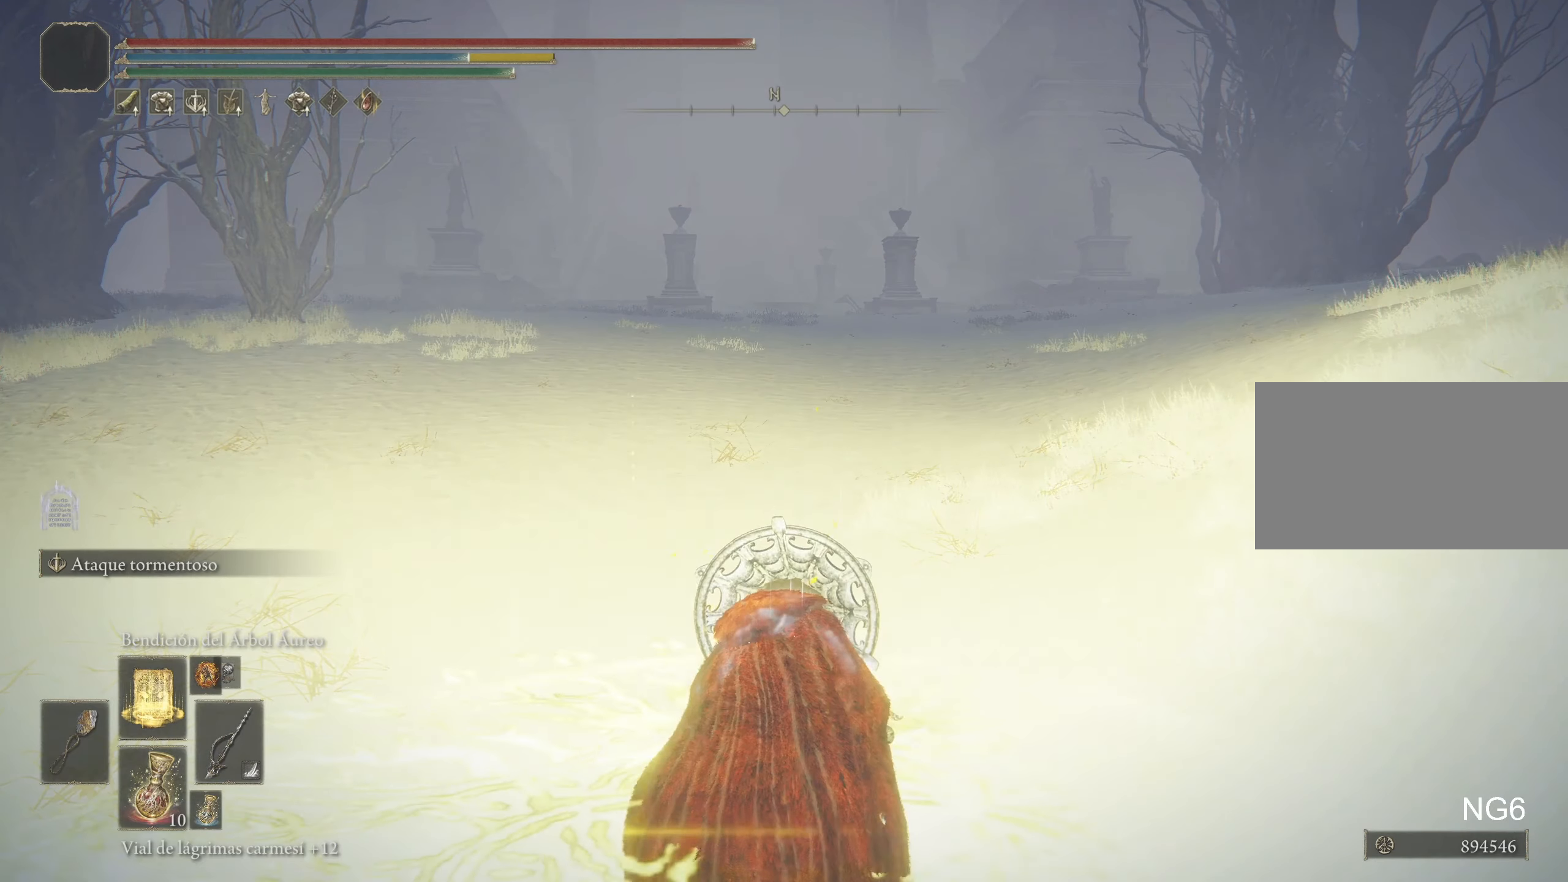
{"keys": ["w"], "mouse": [], "events": [[400, "w", "down"]]}
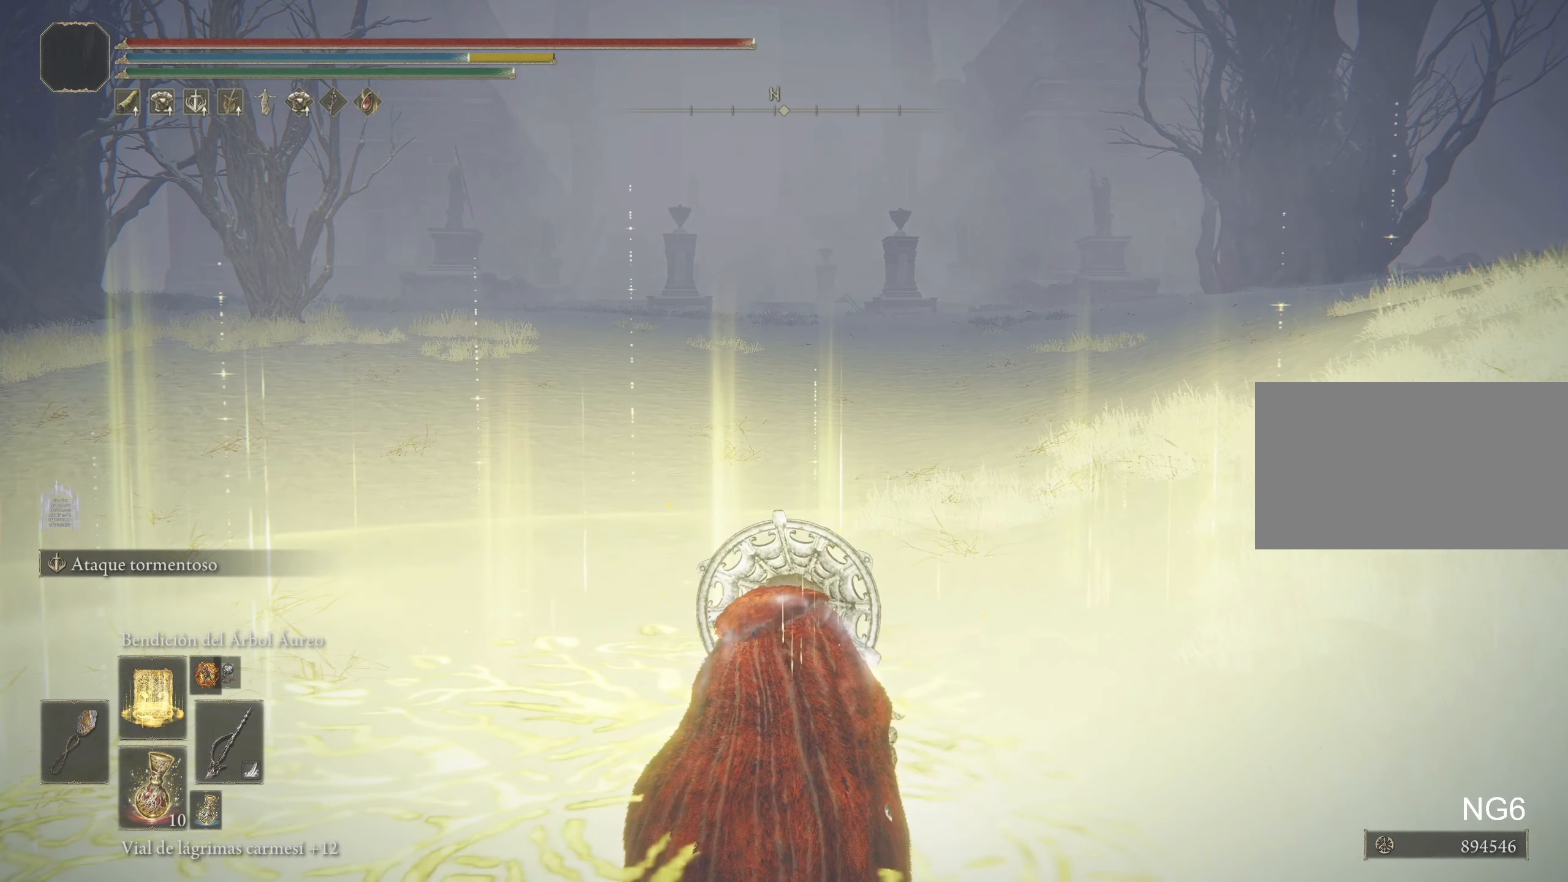
{"keys": ["space", "w"], "mouse": [], "events": [[33, "space", "down"]]}
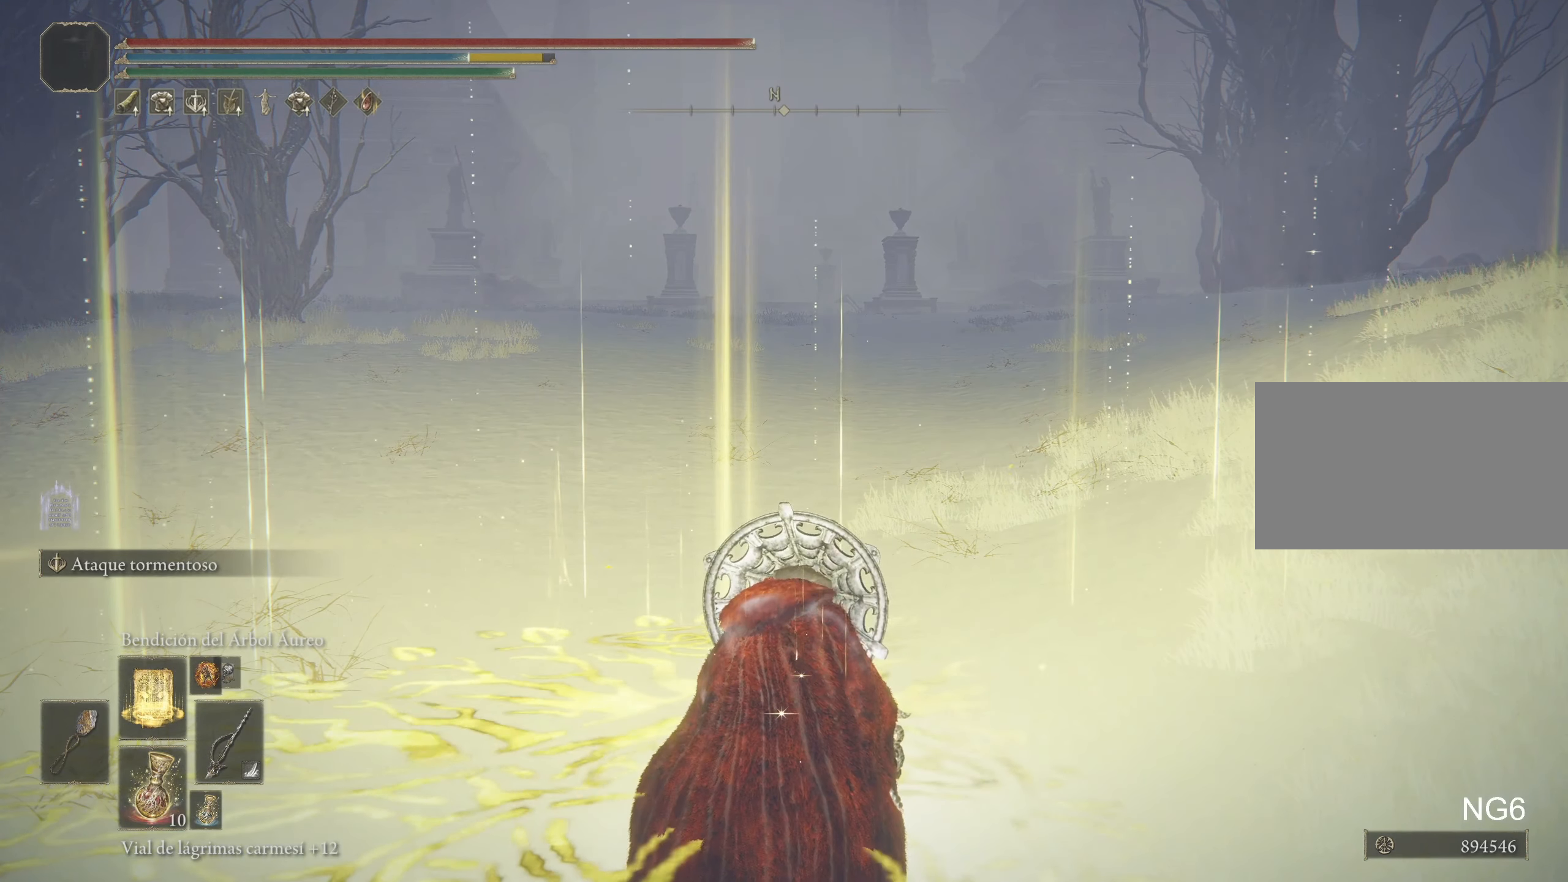
{"keys": ["space", "w"], "mouse": [], "events": []}
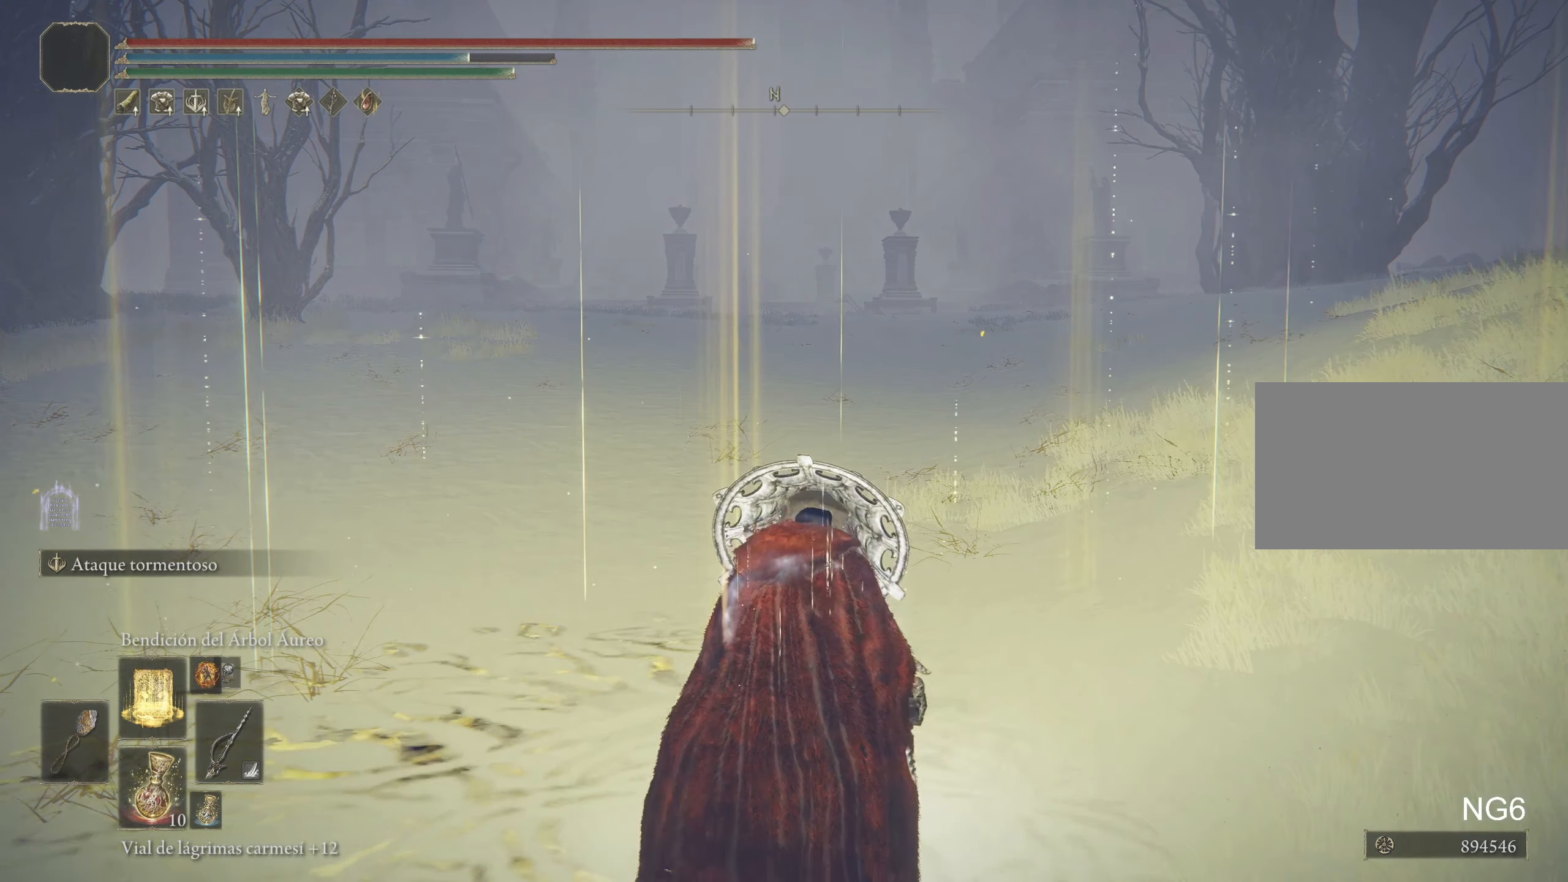
{"keys": ["space", "w"], "mouse": [], "events": [[300, "c", "down"], [450, "c", "up"]]}
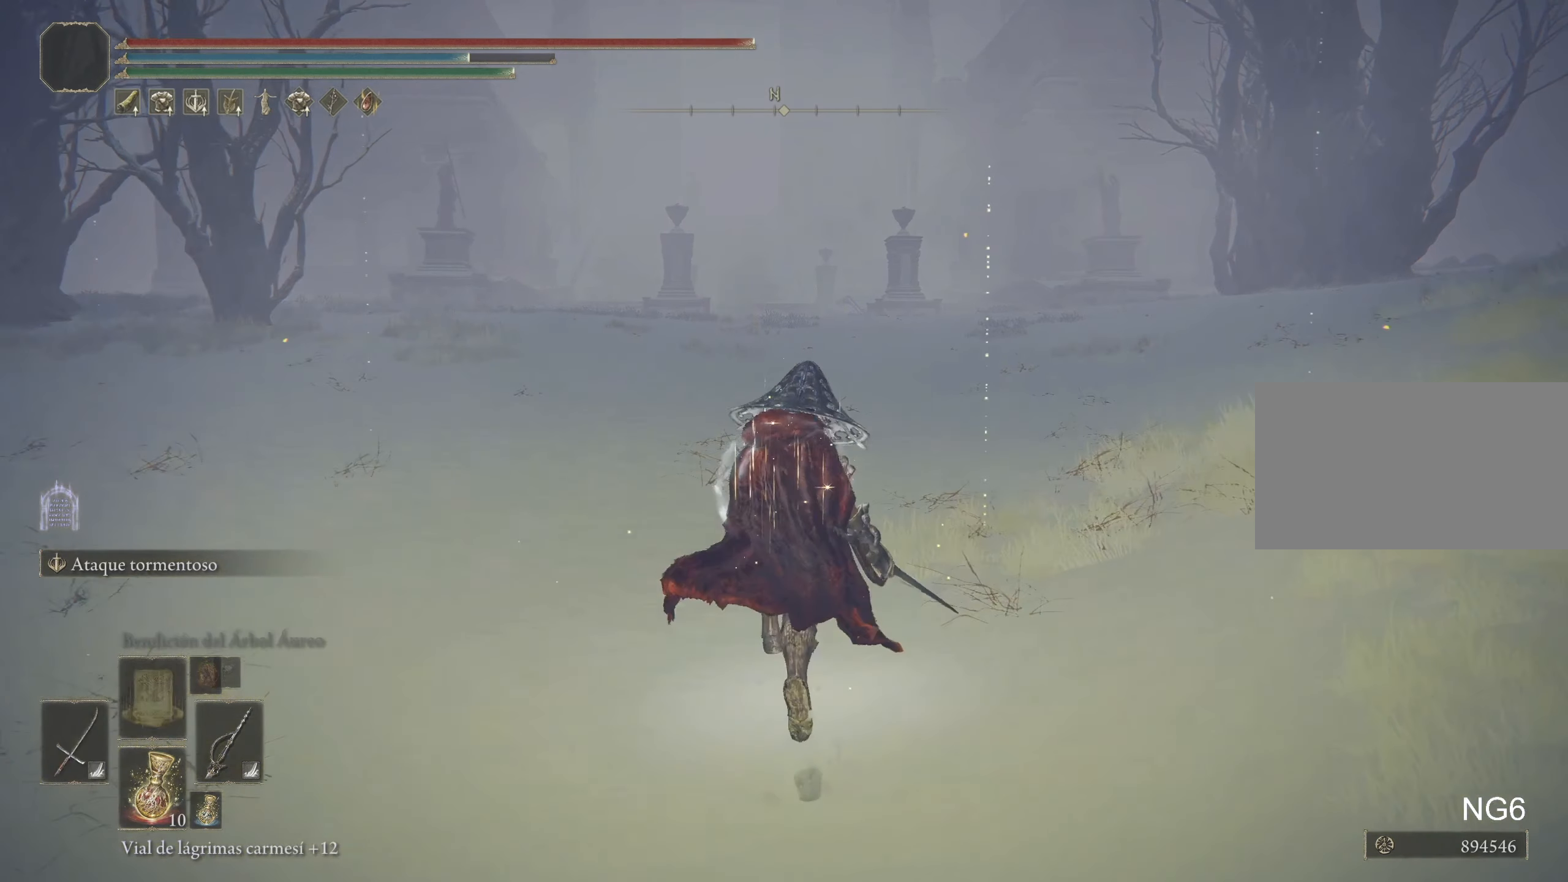
{"keys": ["space", "w"], "mouse": [], "events": []}
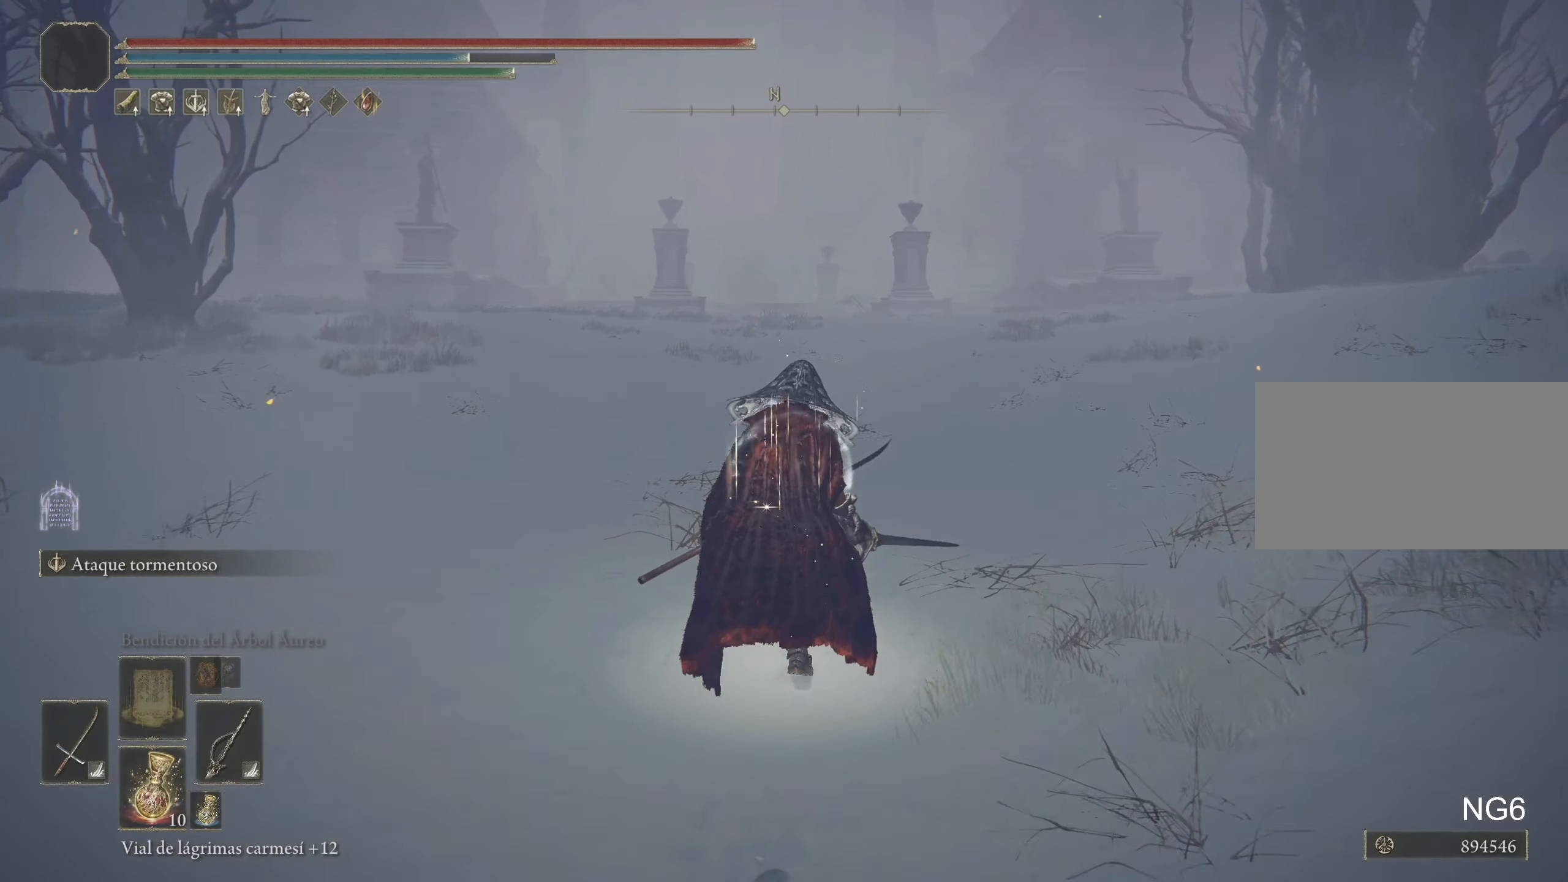
{"keys": ["space", "w"], "mouse": [], "events": [[33, "c", "down"], [133, "c", "up"]]}
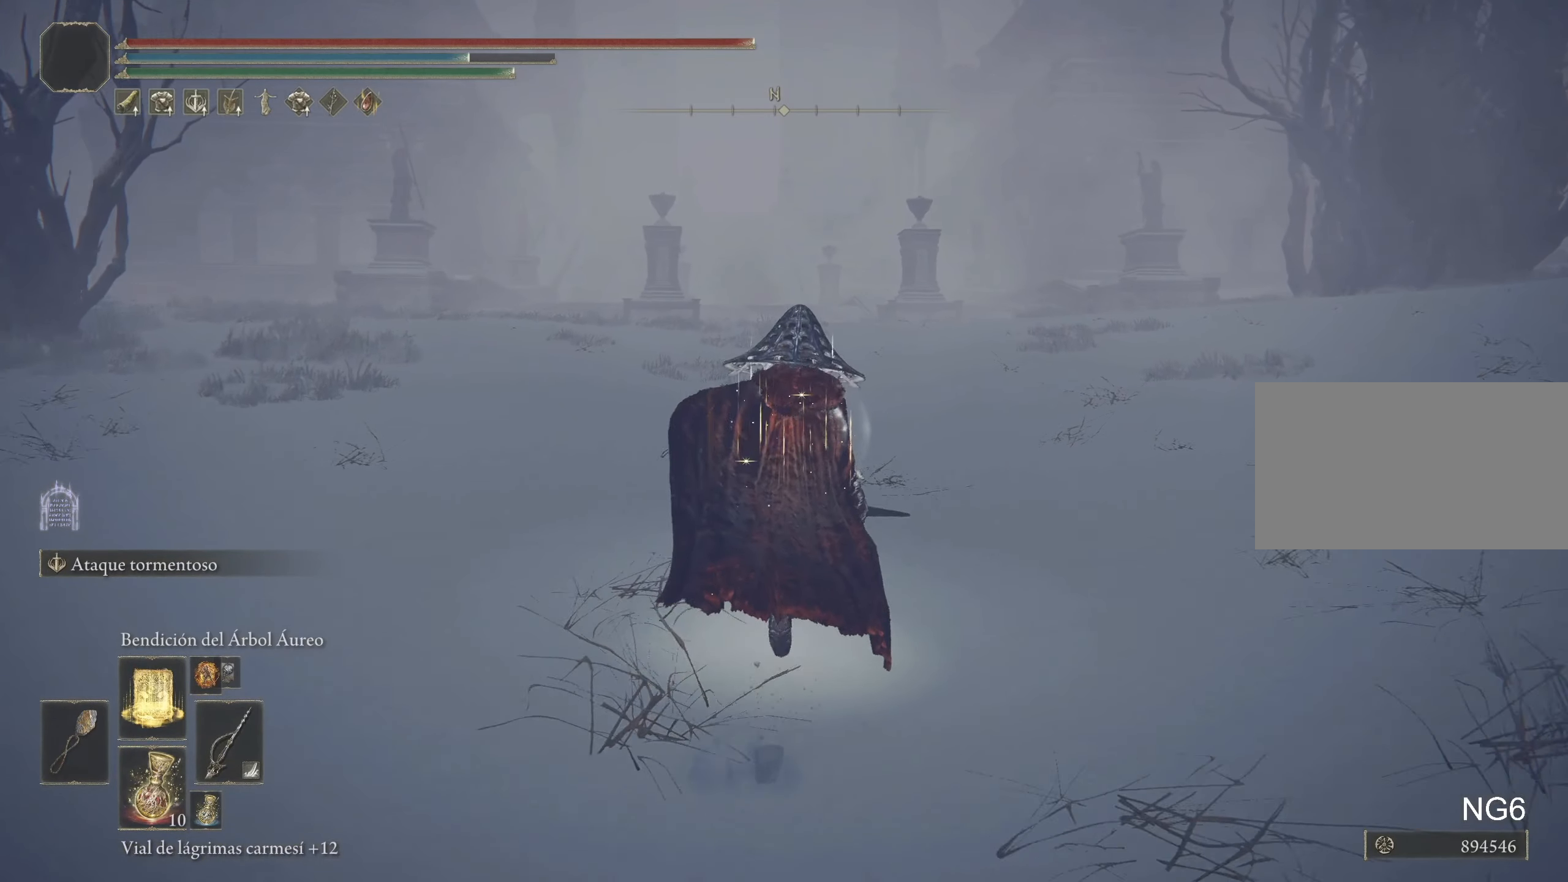
{"keys": ["w"], "mouse": [], "events": [[150, "space", "up"]]}
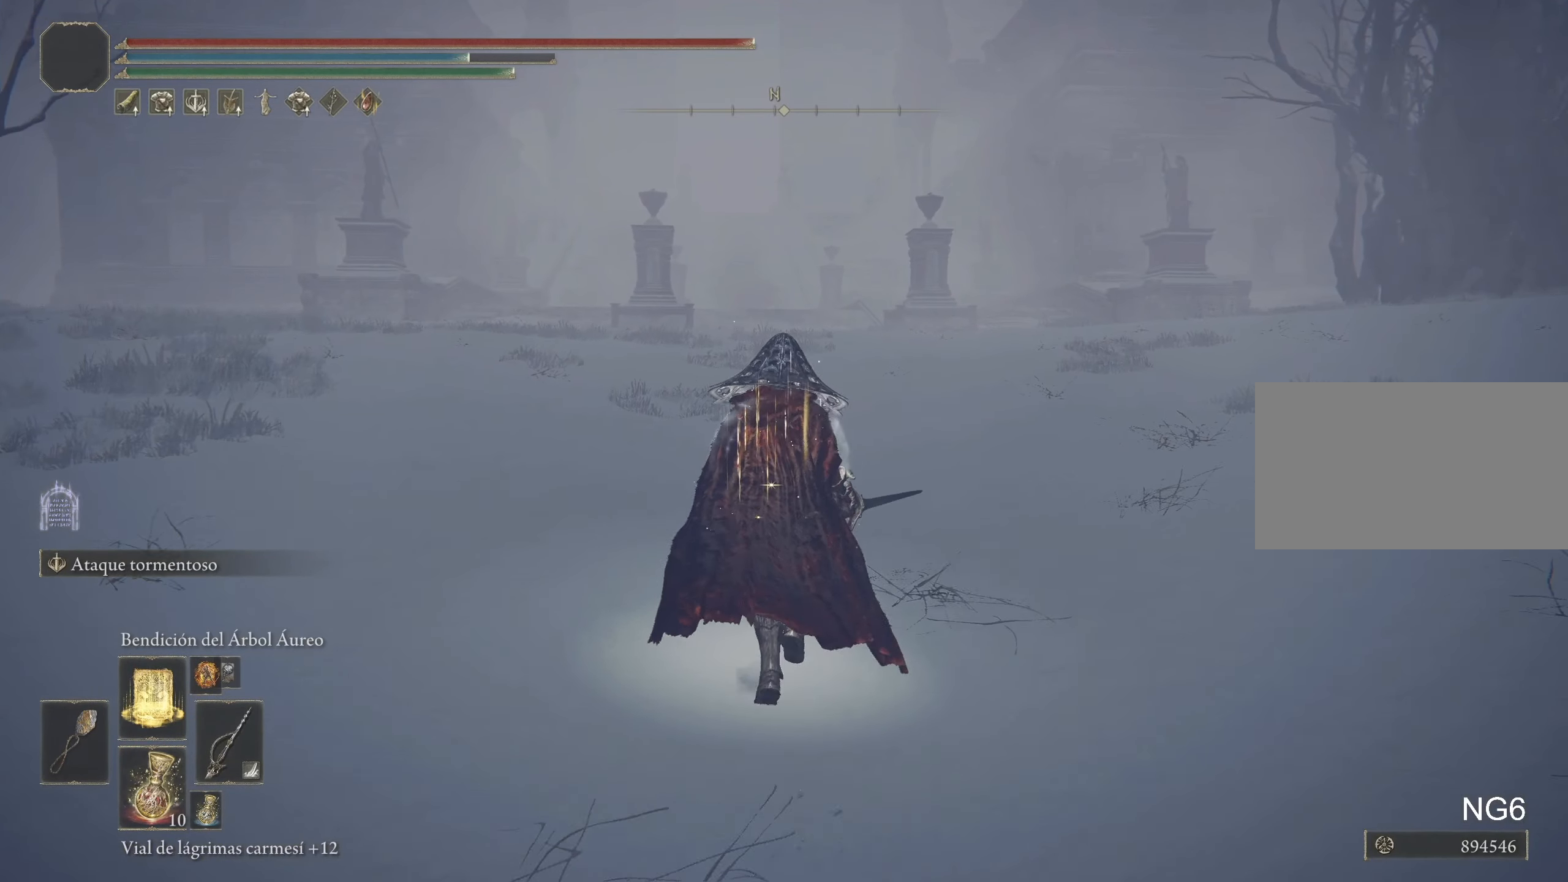
{"keys": ["space", "w"], "mouse": [], "events": [[167, "space", "down"]]}
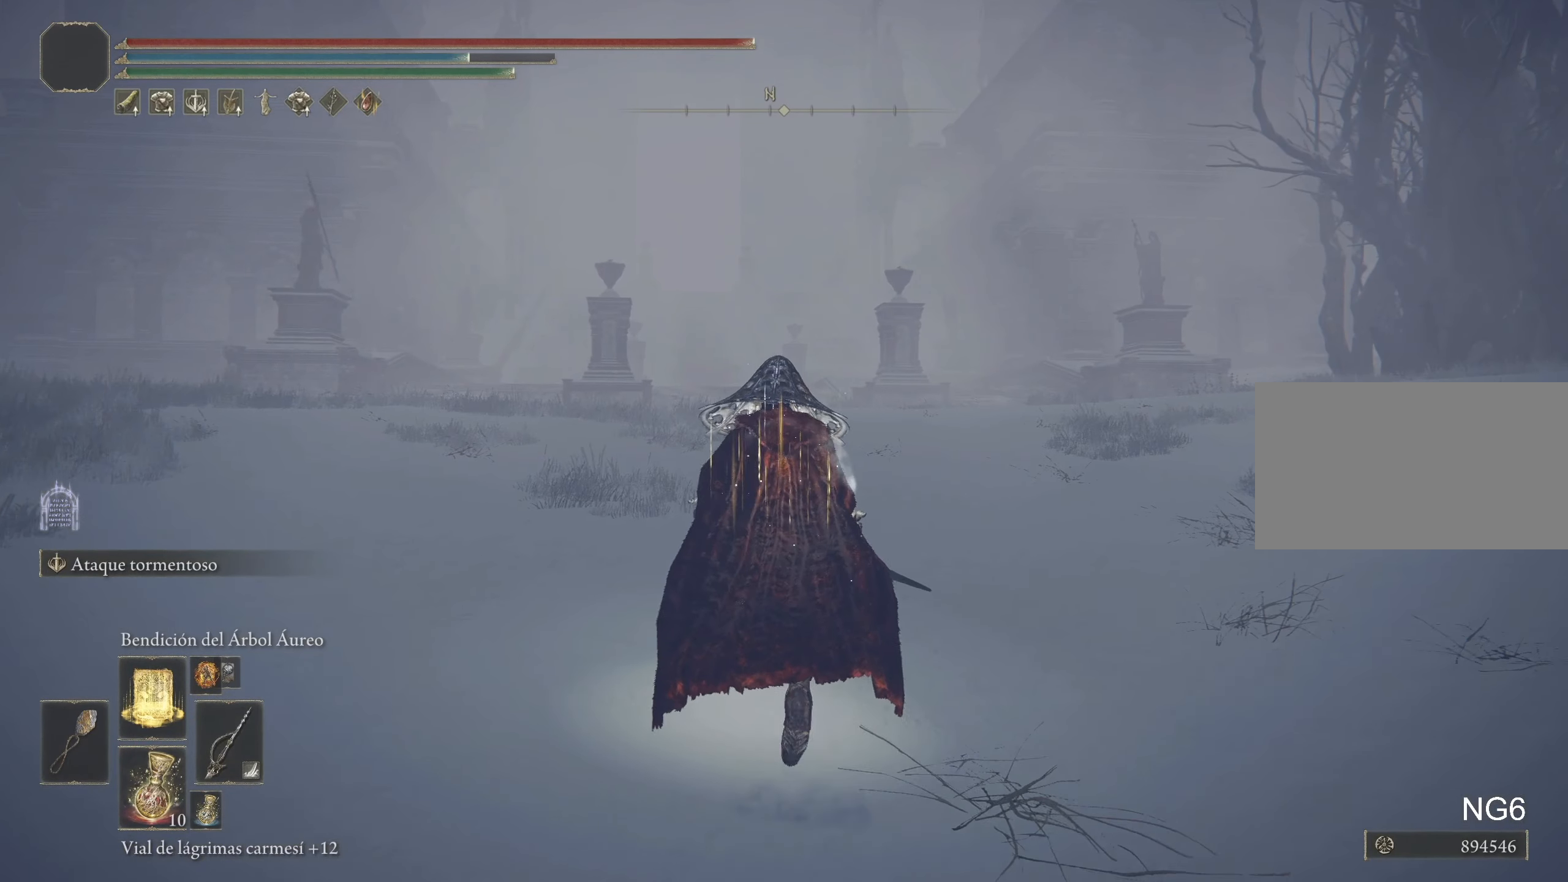
{"keys": ["space", "w"], "mouse": [], "events": []}
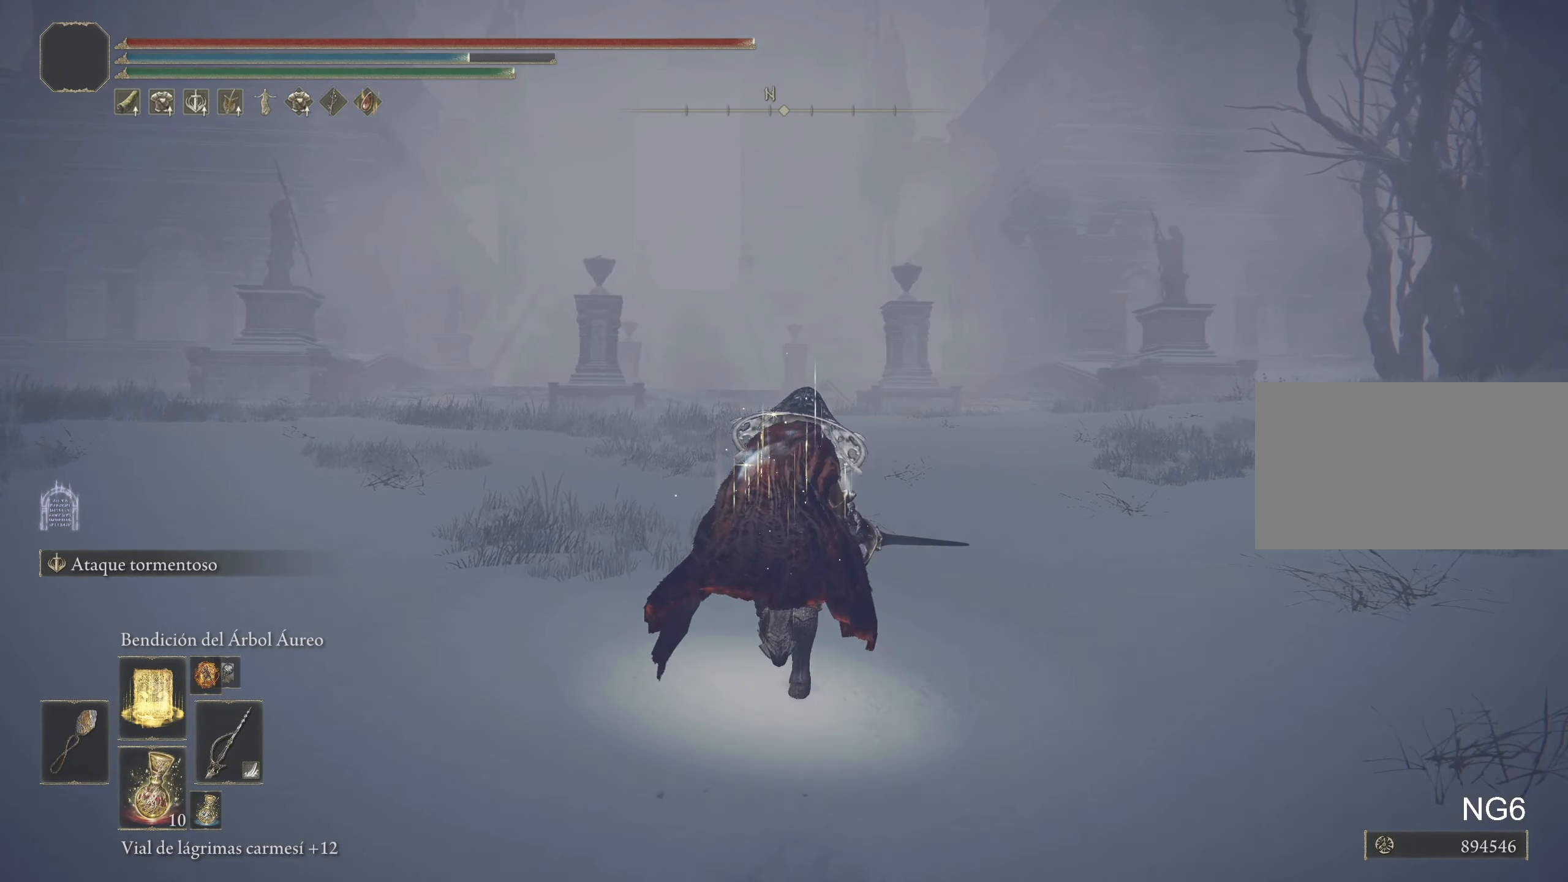
{"keys": ["space", "w"], "mouse": [], "events": []}
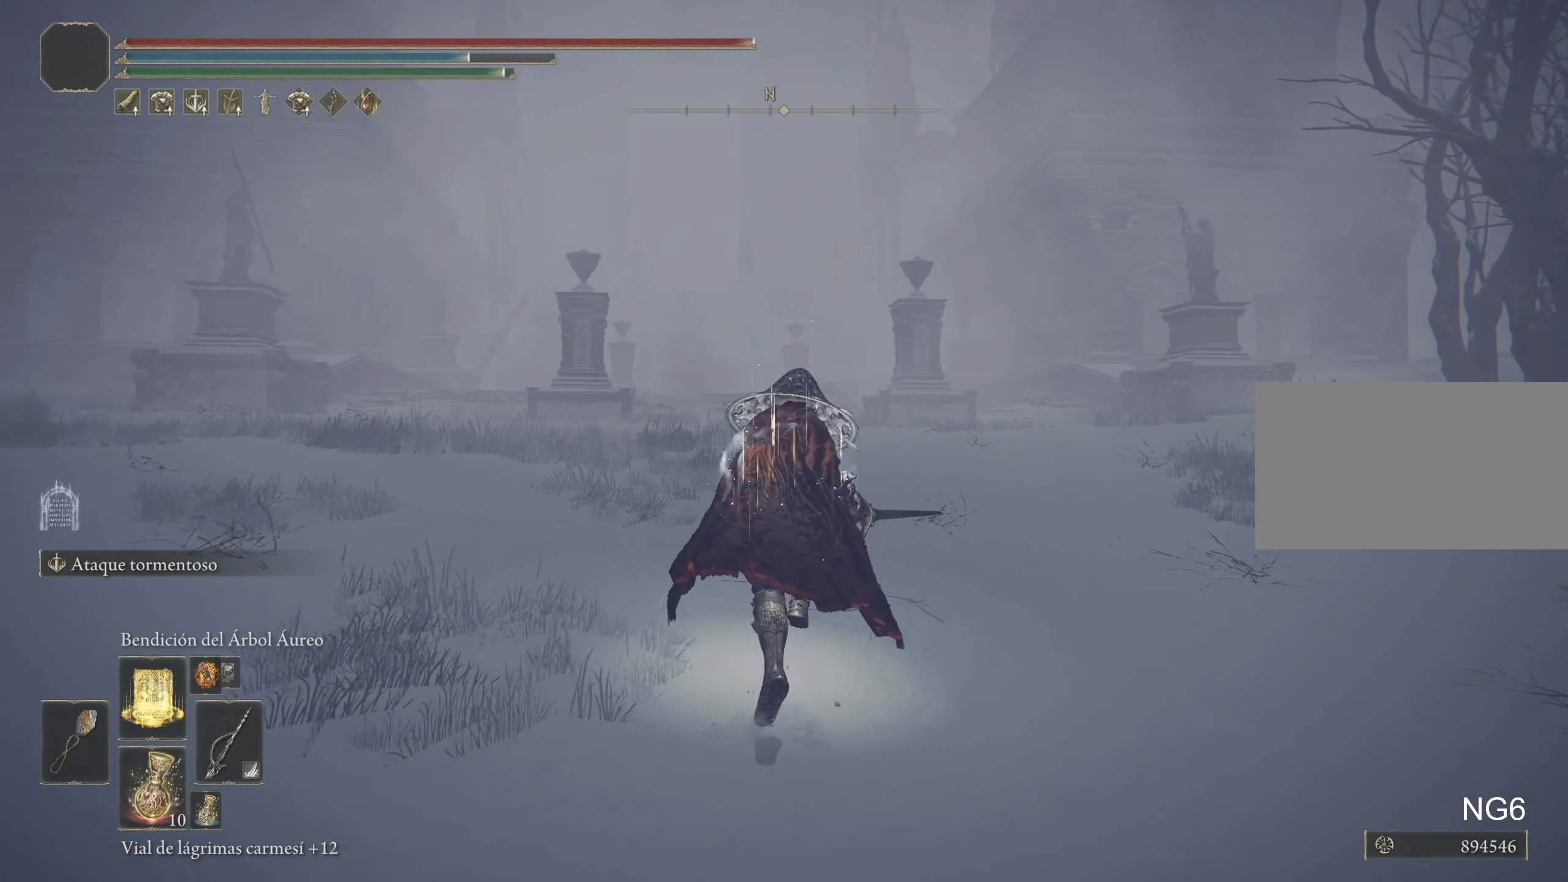
{"keys": ["space", "w"], "mouse": [], "events": []}
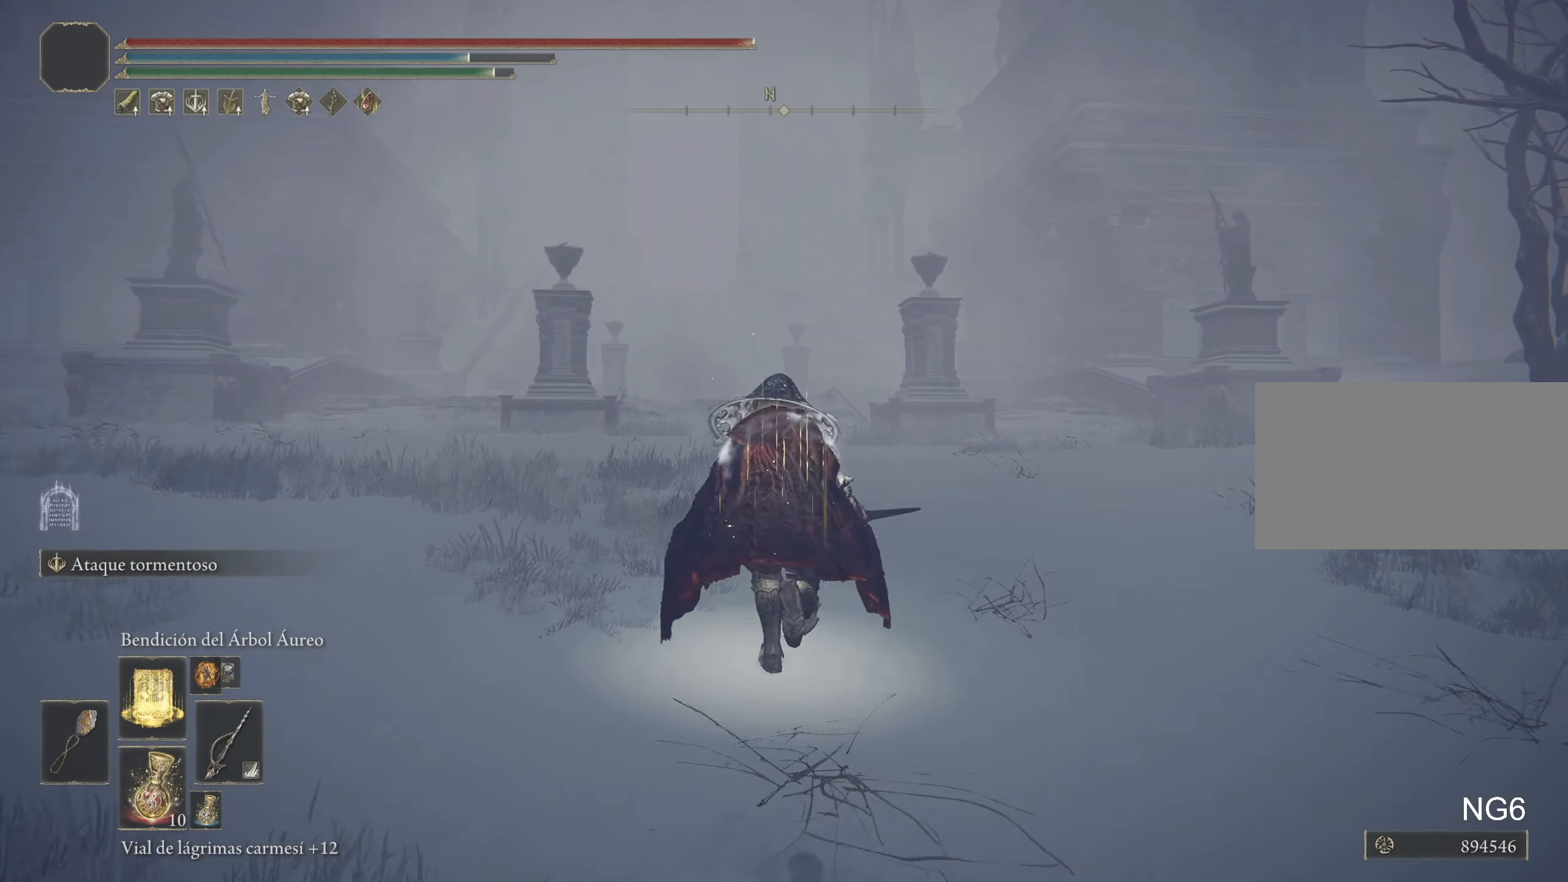
{"keys": ["space", "w"], "mouse": [], "events": []}
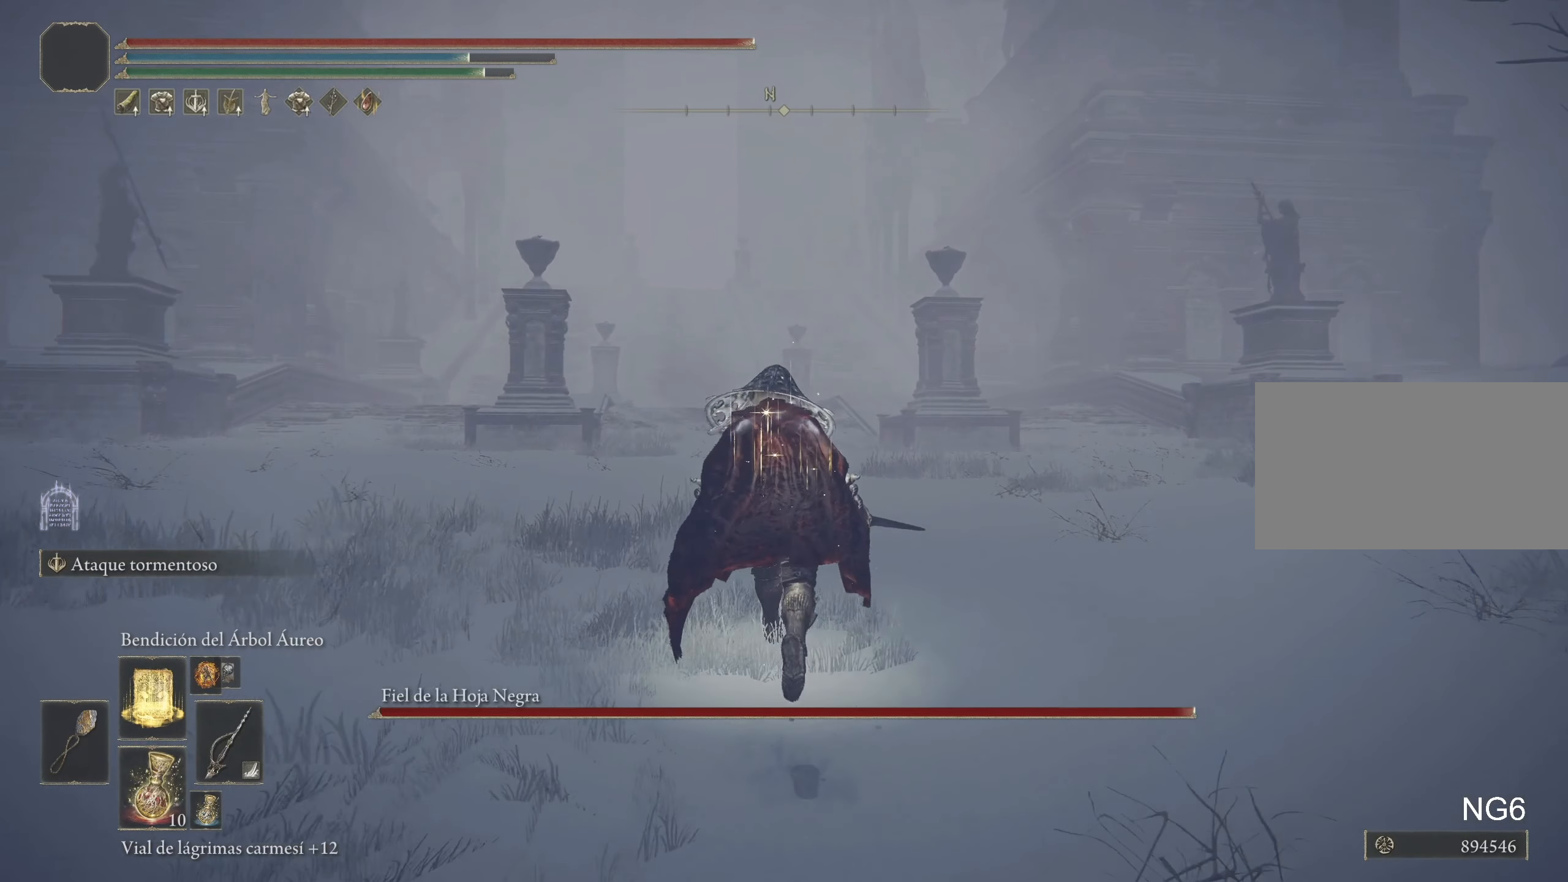
{"keys": ["space", "w"], "mouse": [], "events": []}
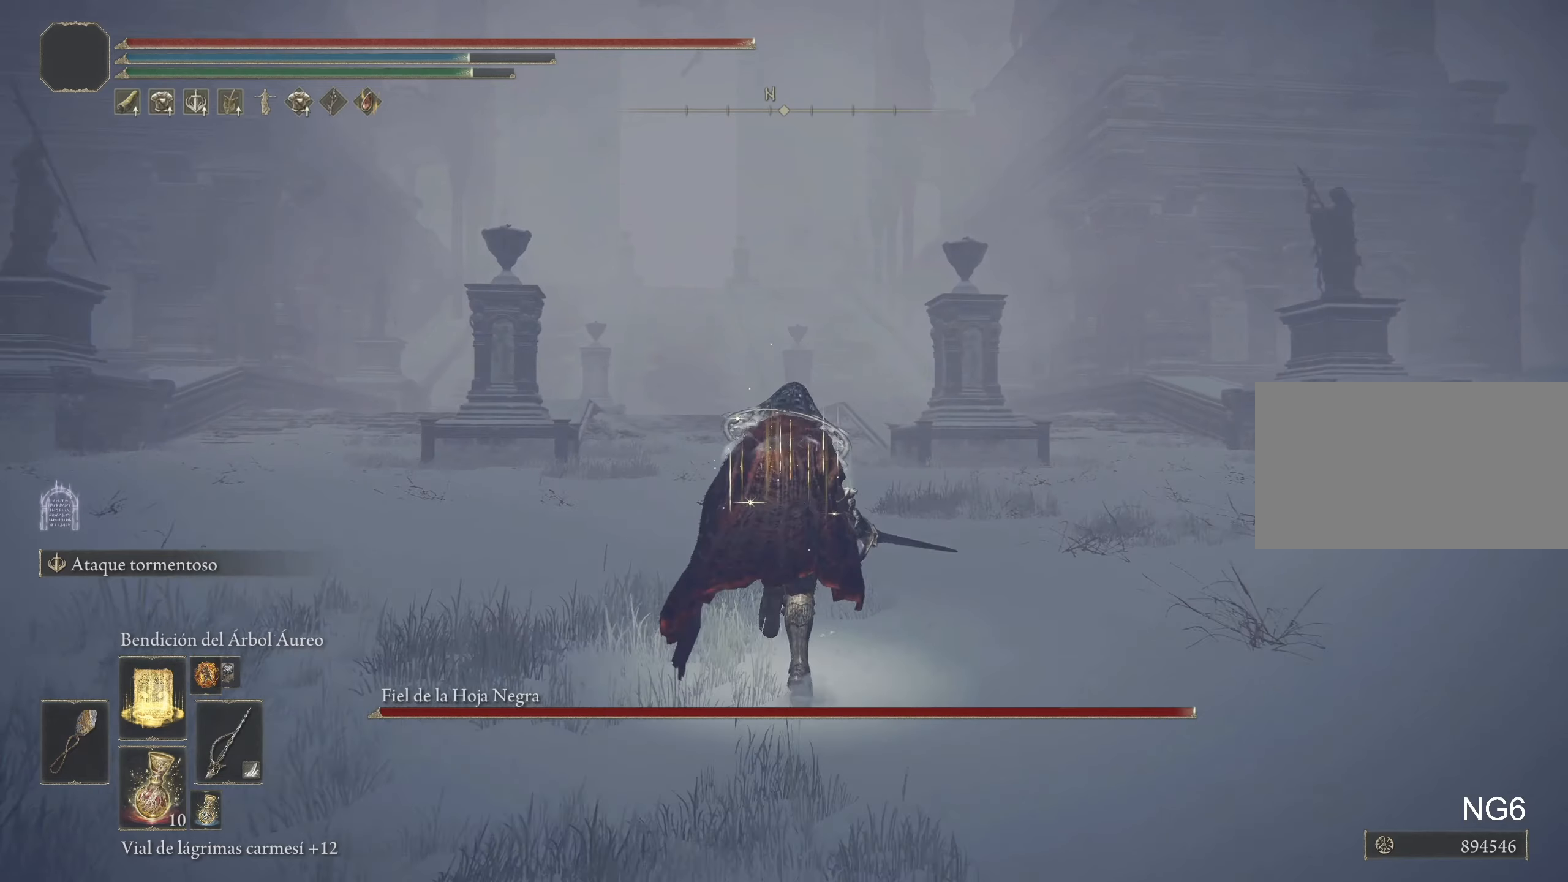
{"keys": ["space", "w"], "mouse": [], "events": []}
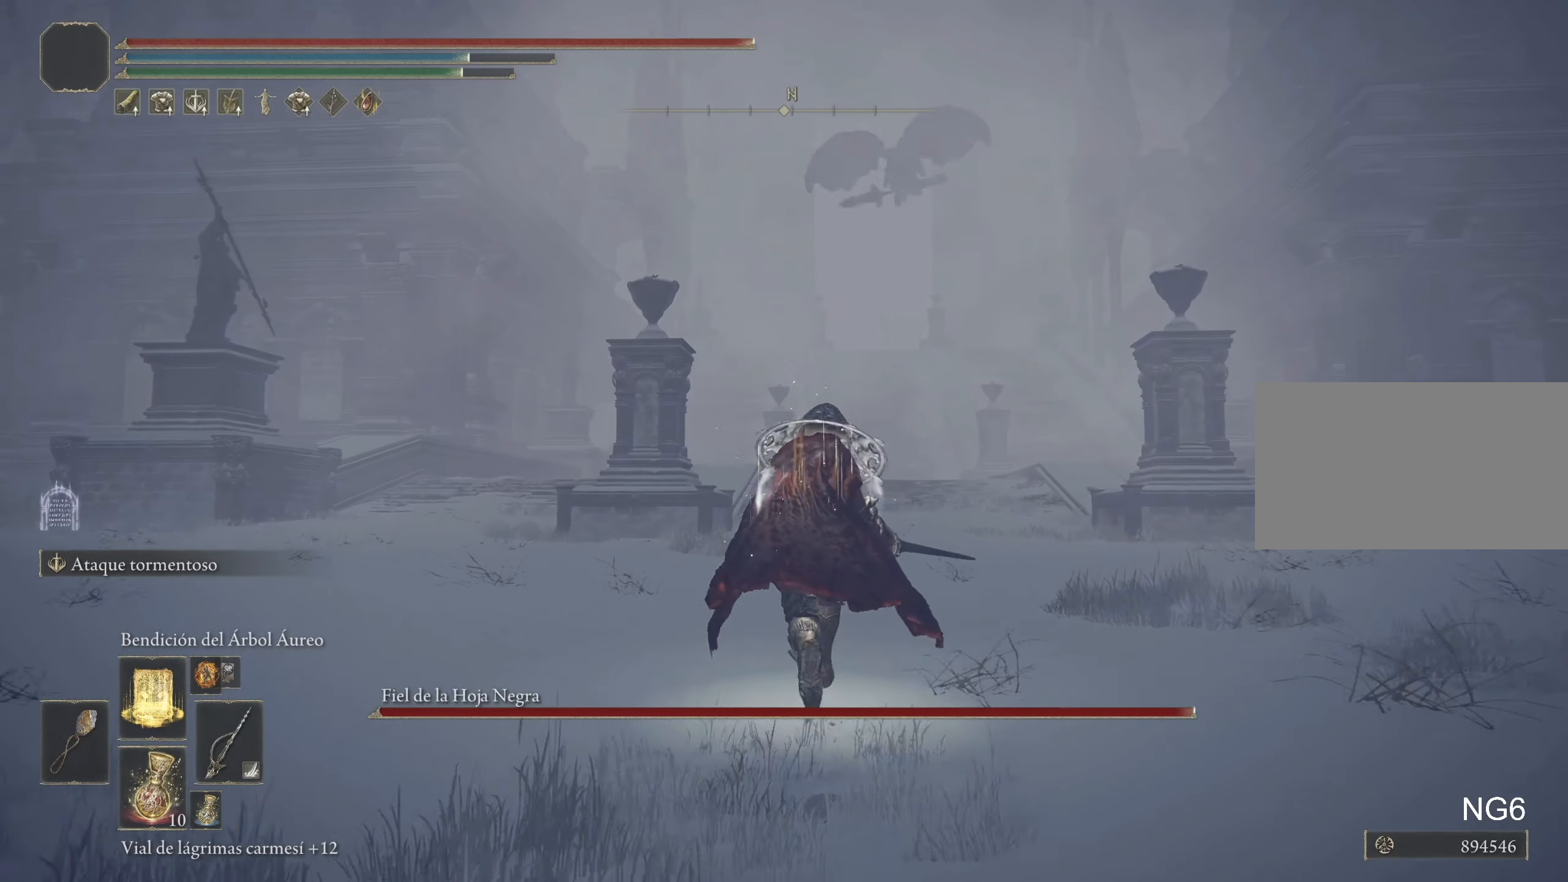
{"keys": ["space", "w"], "mouse": [], "events": [[66, "mouse_wheel", "down"], [200, "mouse_wheel", "up"]]}
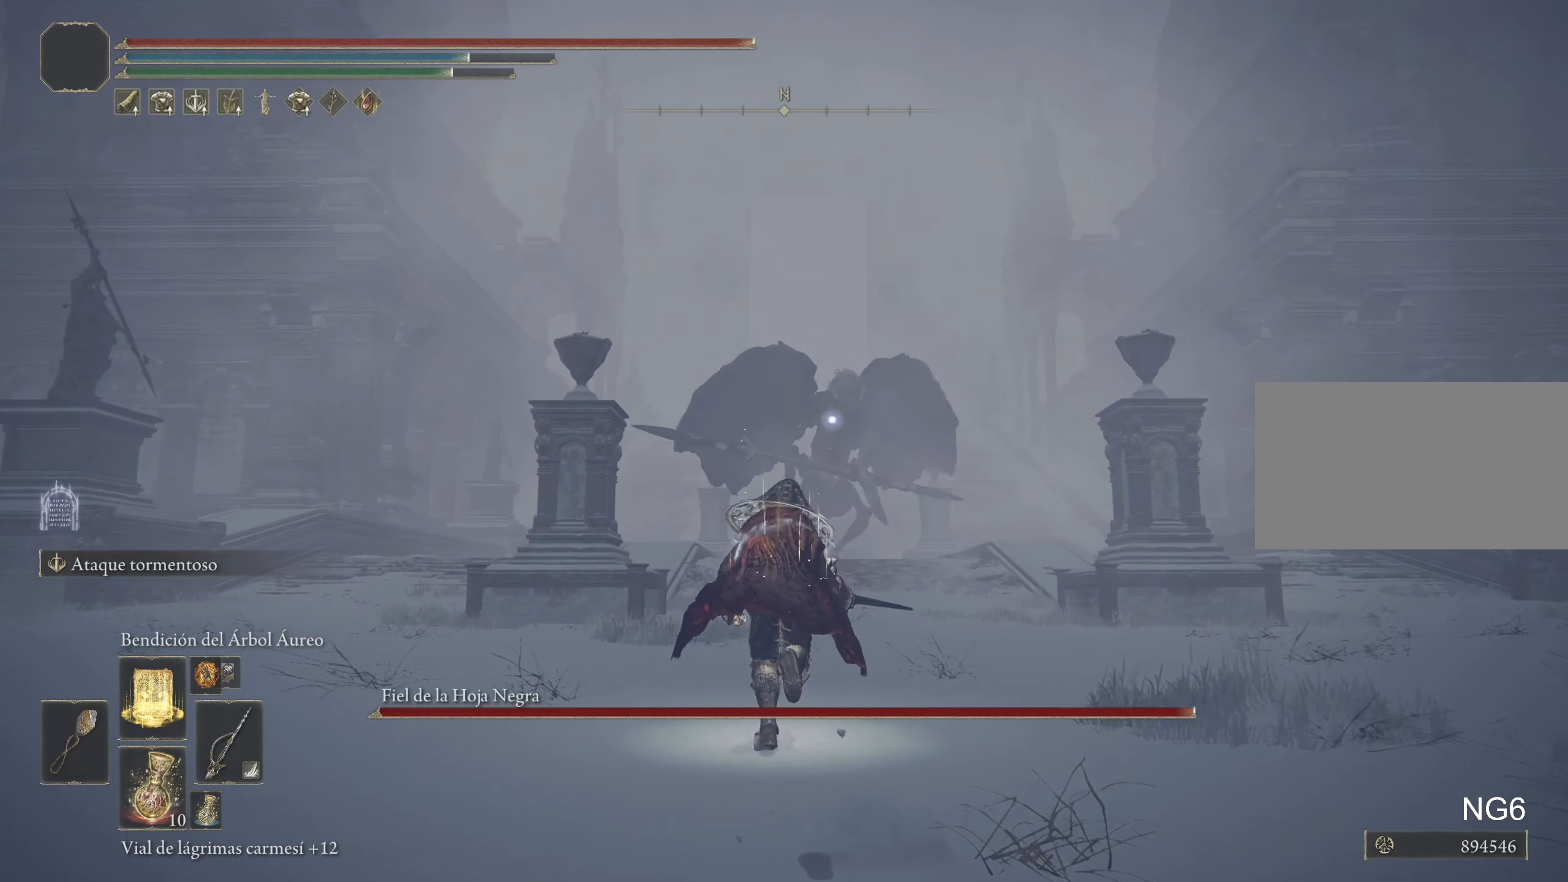
{"keys": ["space", "w"], "mouse": [], "events": []}
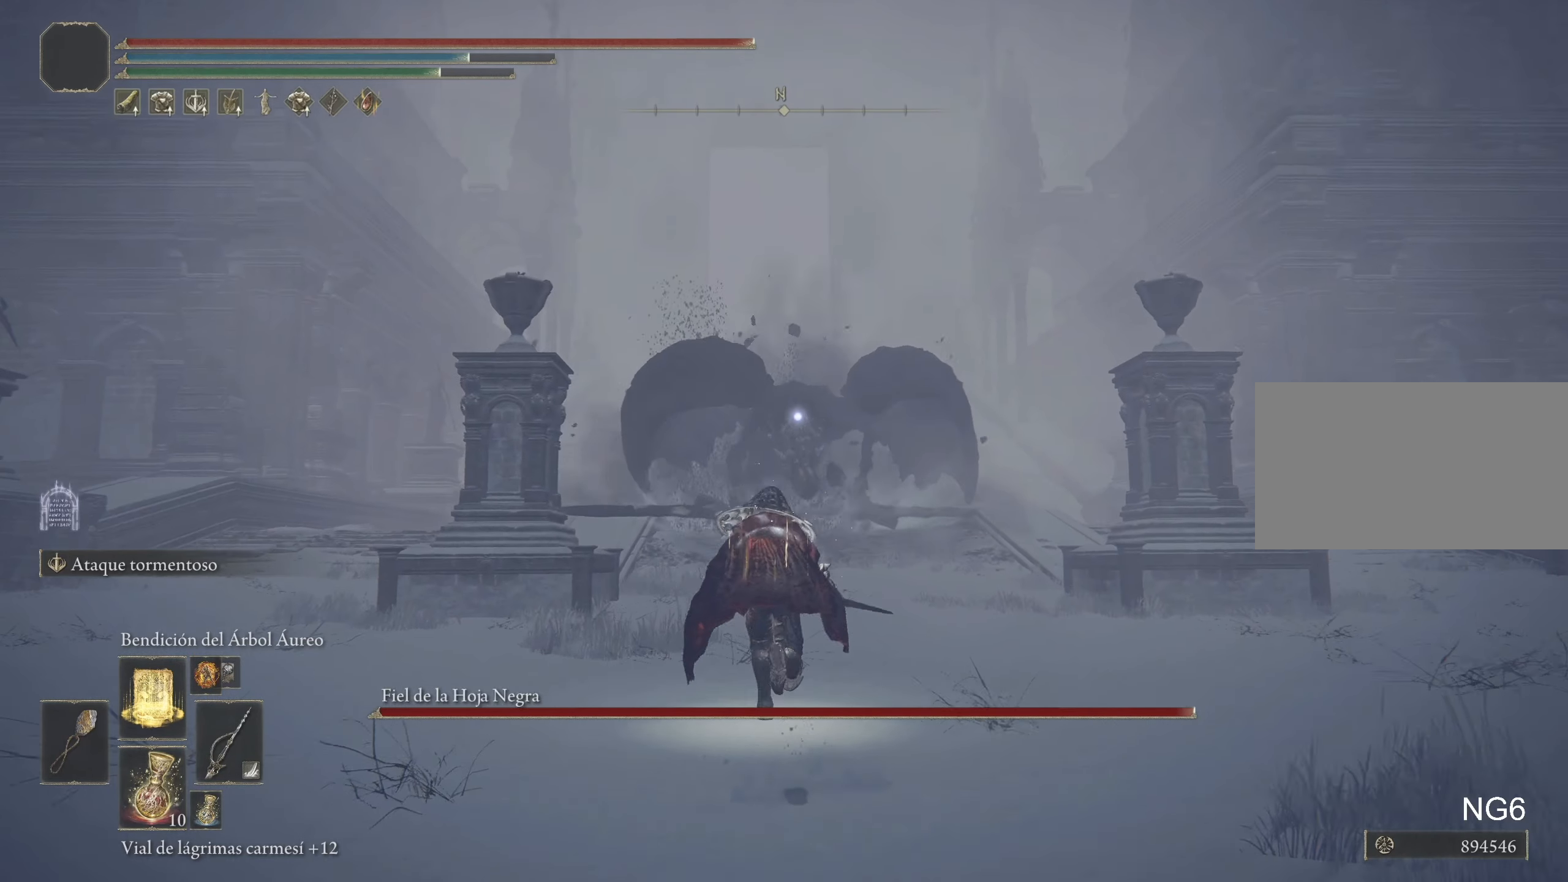
{"keys": ["space", "w"], "mouse": [], "events": []}
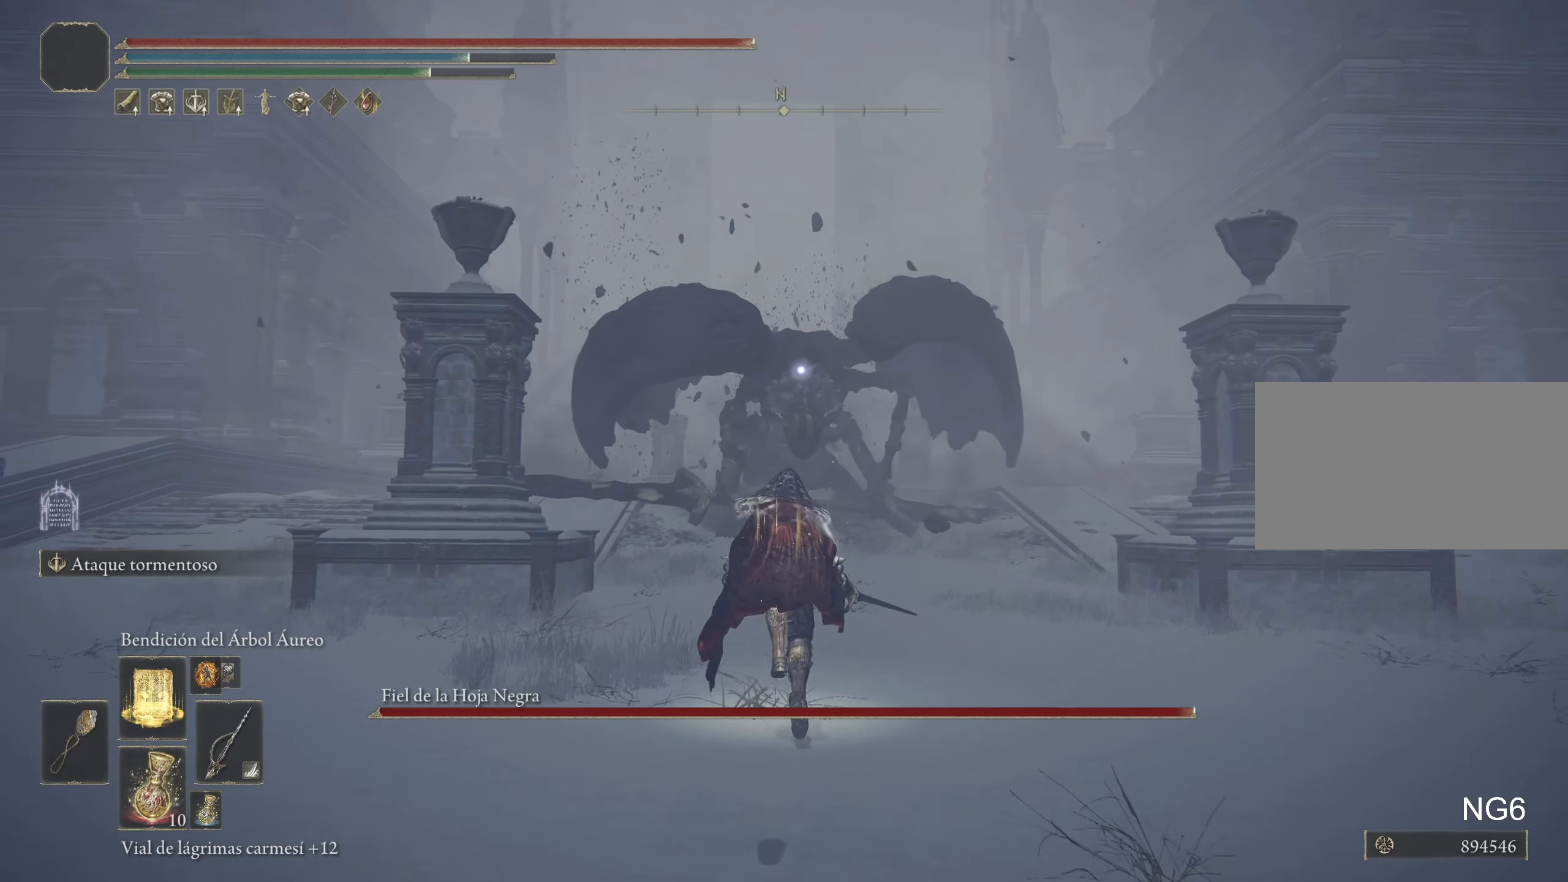
{"keys": ["space", "w"], "mouse": [], "events": []}
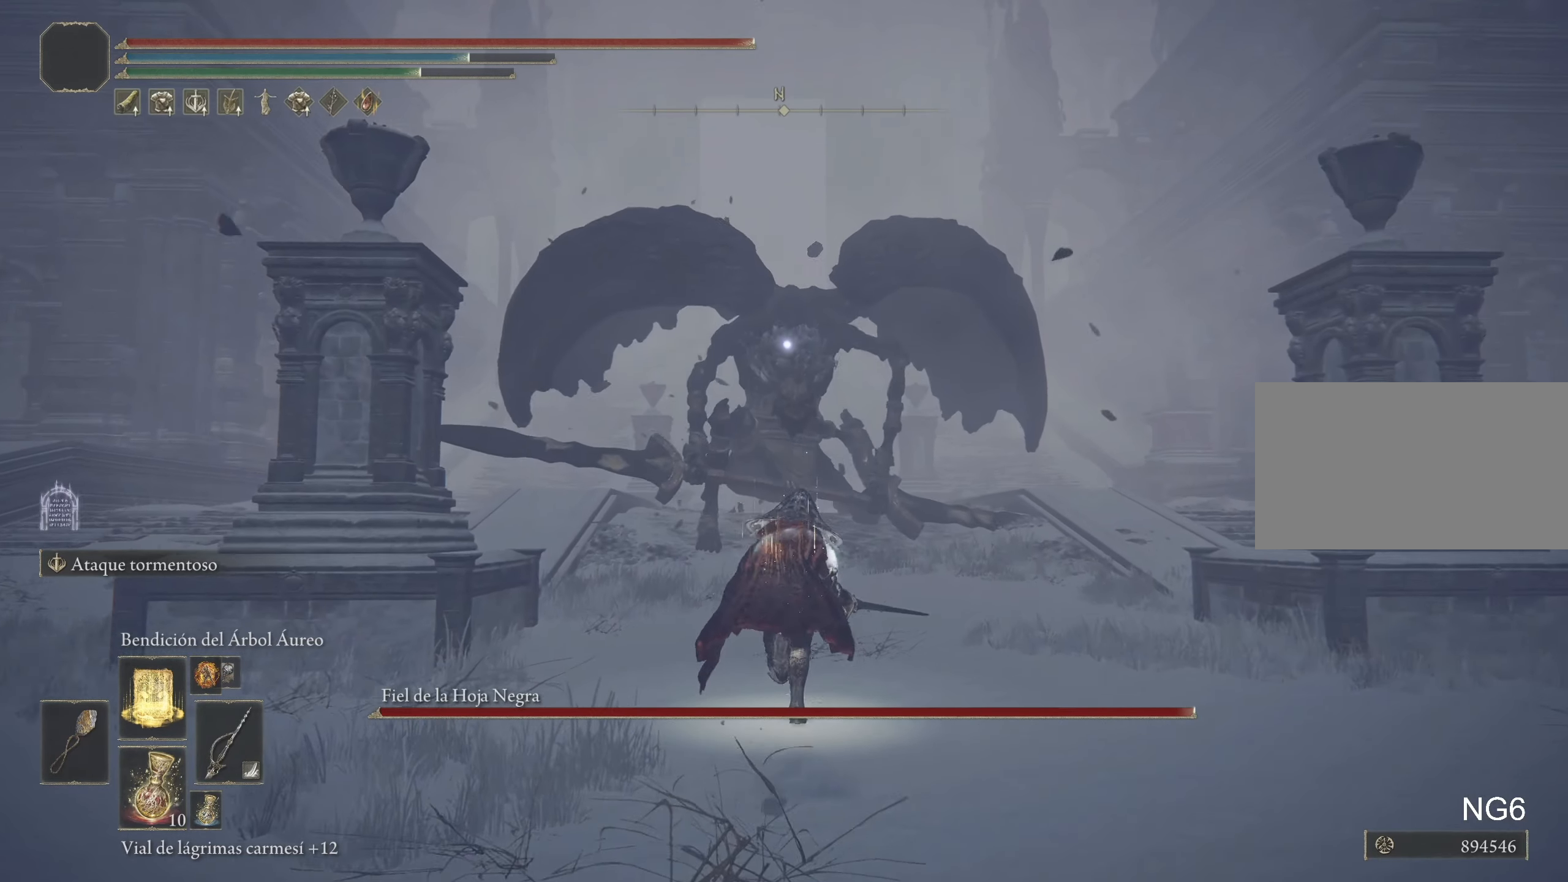
{"keys": ["space", "w"], "mouse": [], "events": []}
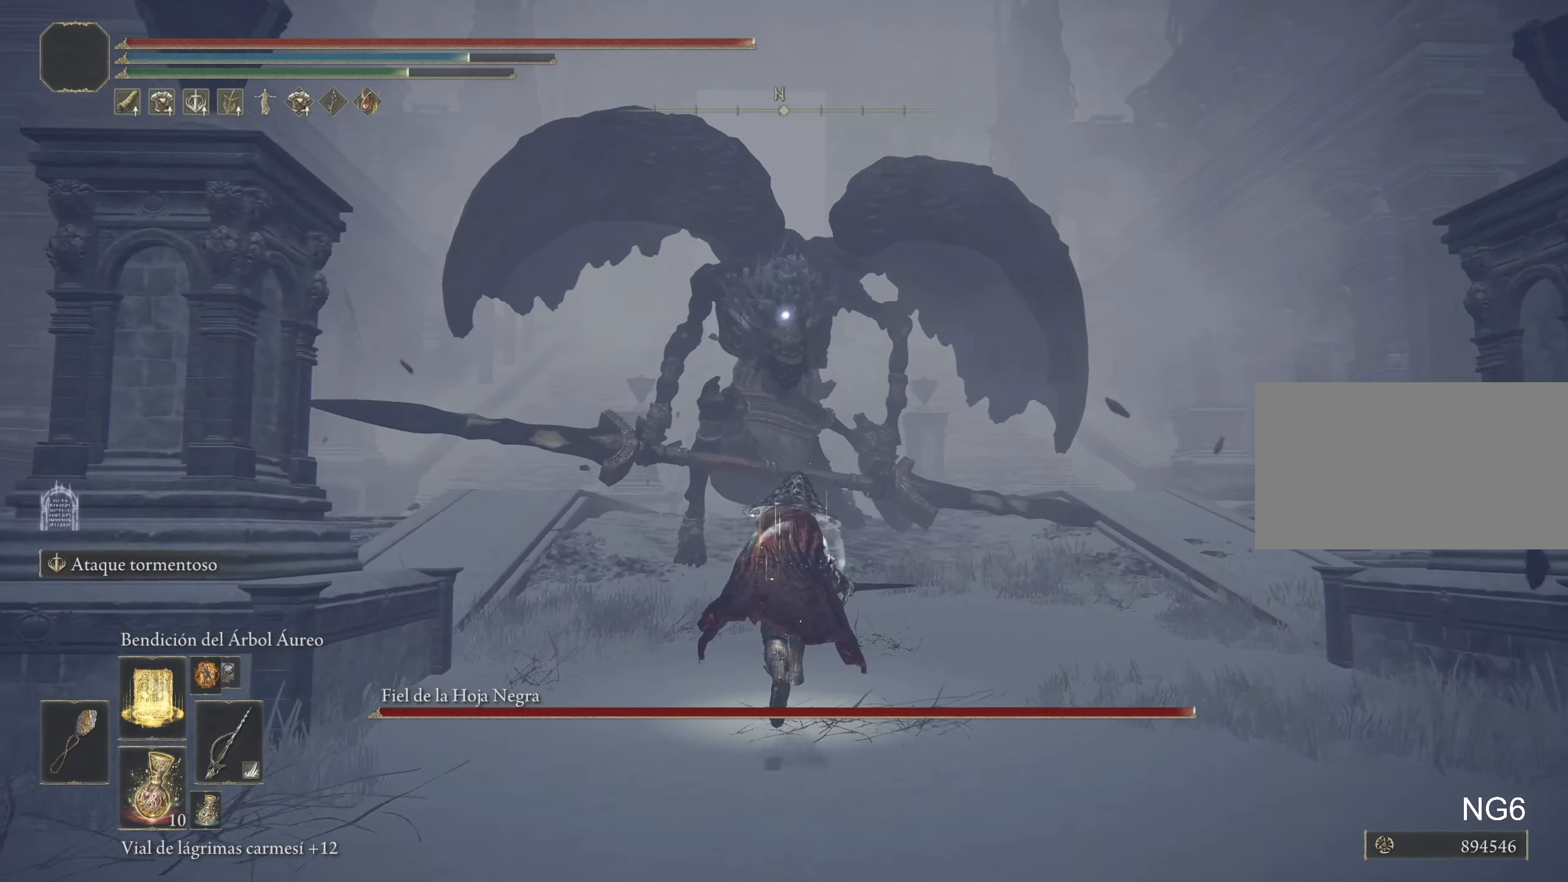
{"keys": ["f", "space", "w"], "mouse": [], "events": [[500, "f", "down"]]}
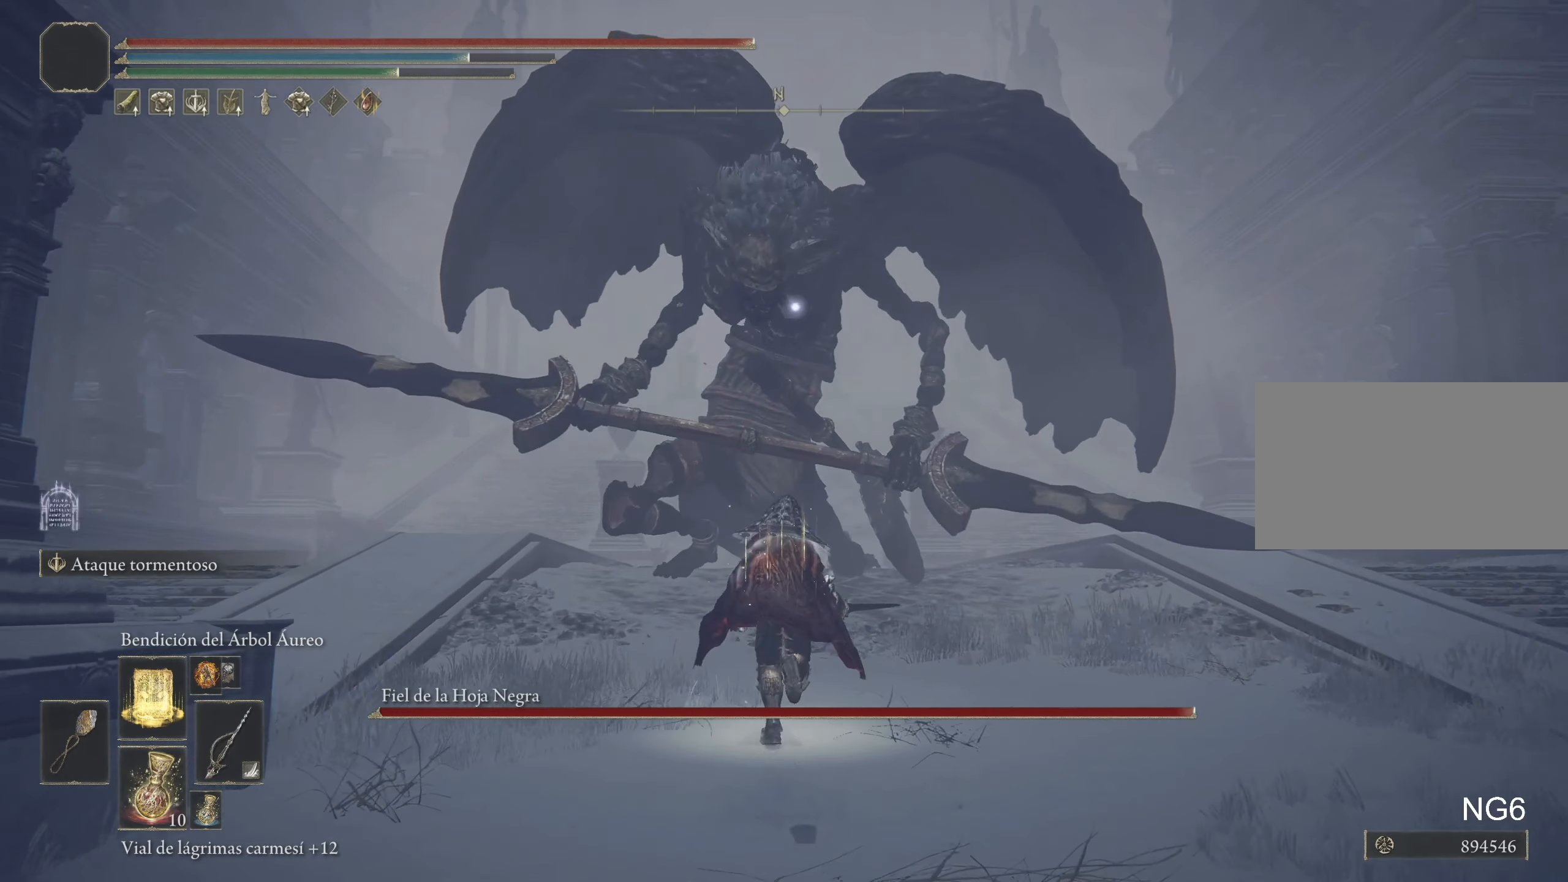
{"keys": ["space", "w"], "mouse": [], "events": [[100, "mouse_left", "down"], [150, "f", "up"], [250, "mouse_left", "up"]]}